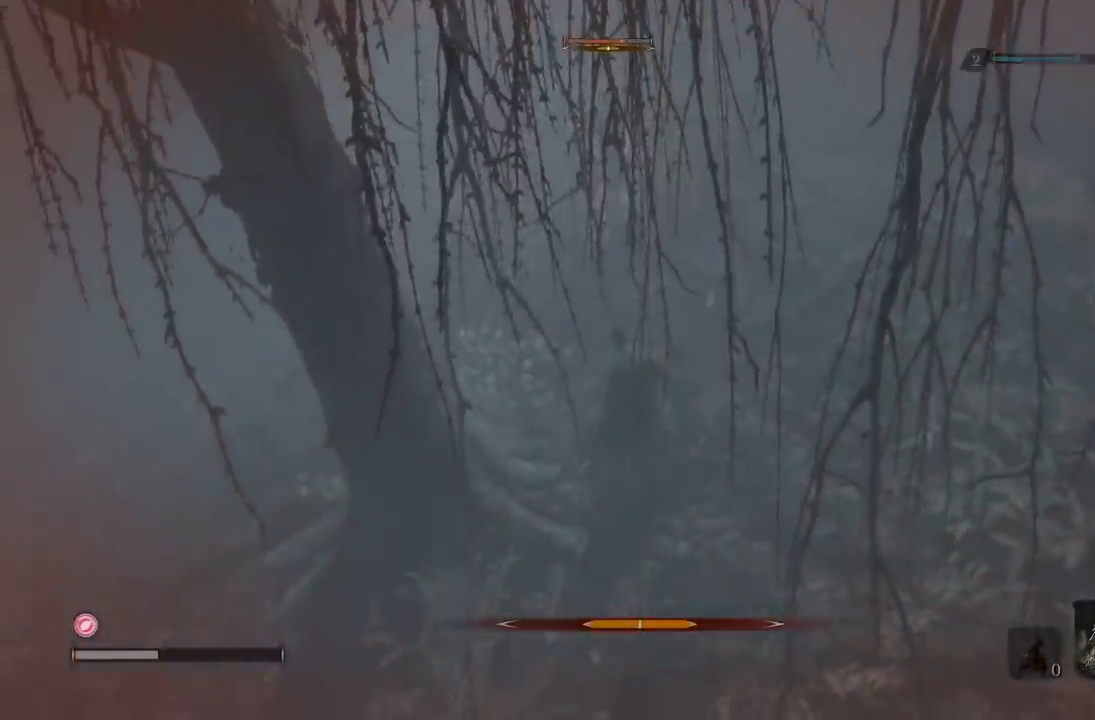
Gameplay with a controller (Xbox layout); each line is a JSON object with the inputs held at the frame after it (dt_ms = milliseconds from this image to that frame). "button_events" lists button changes between this image and that frame as [ms after this image, input, new state], when the widget could be followed in between (sticks are given only as held states).
{"dt_ms": 500, "buttons": [], "left_stick": "center", "right_stick": "center", "button_events": []}
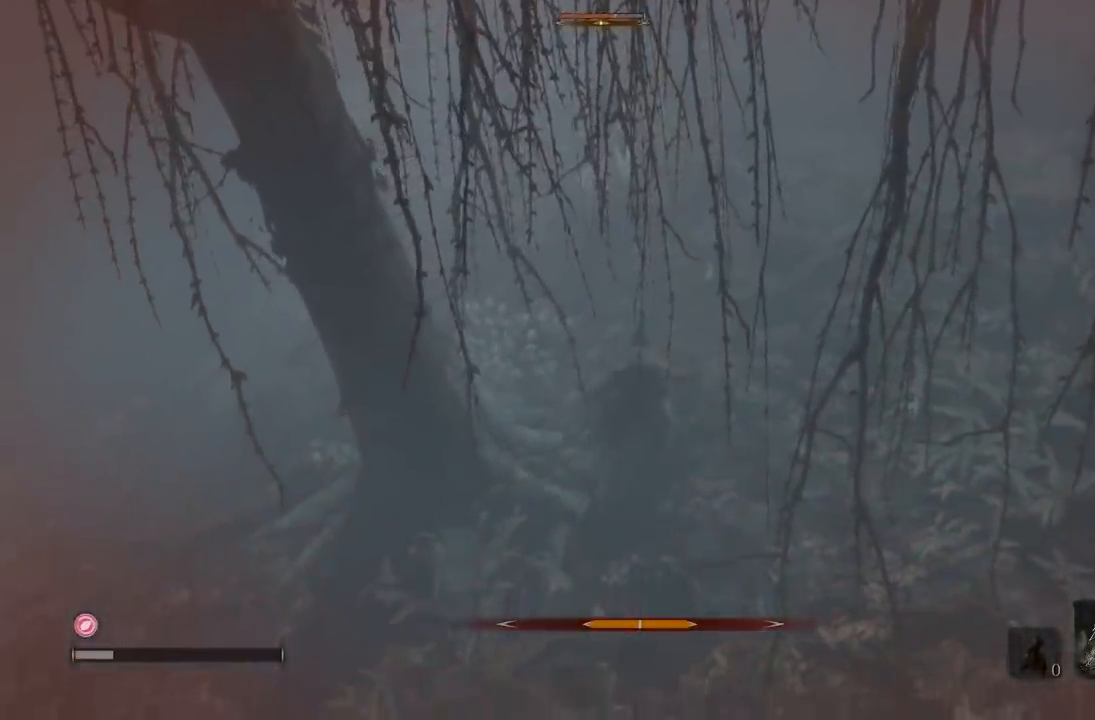
{"dt_ms": 500, "buttons": [], "left_stick": "center", "right_stick": "center", "button_events": []}
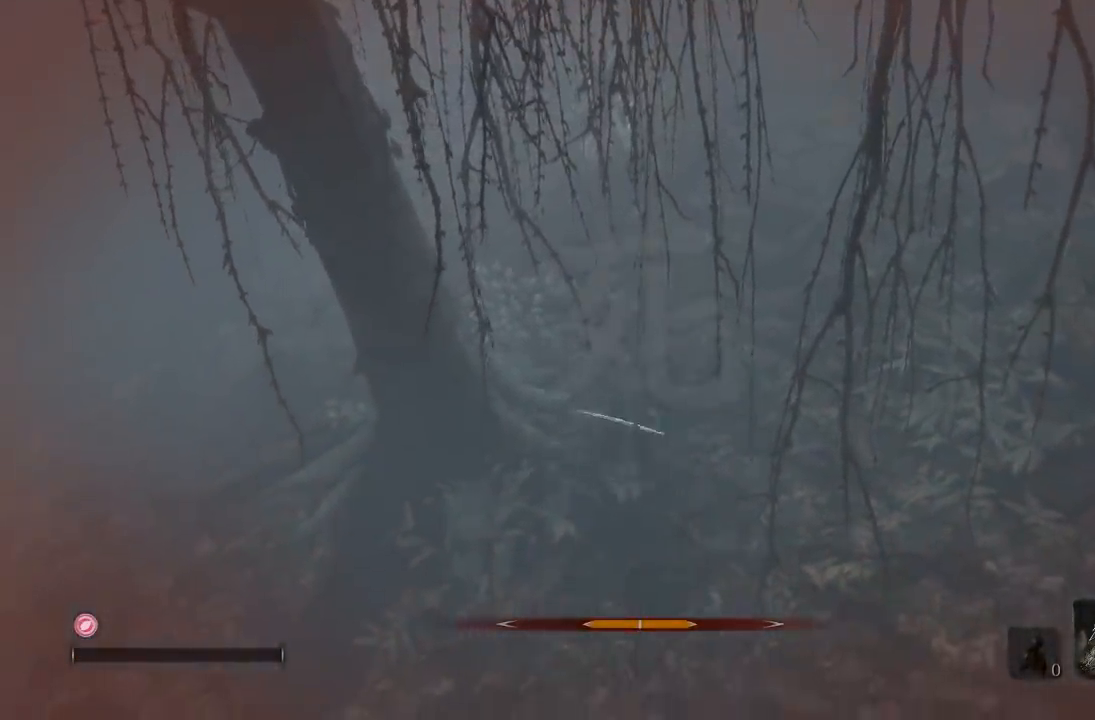
{"dt_ms": 500, "buttons": [], "left_stick": "center", "right_stick": "center", "button_events": []}
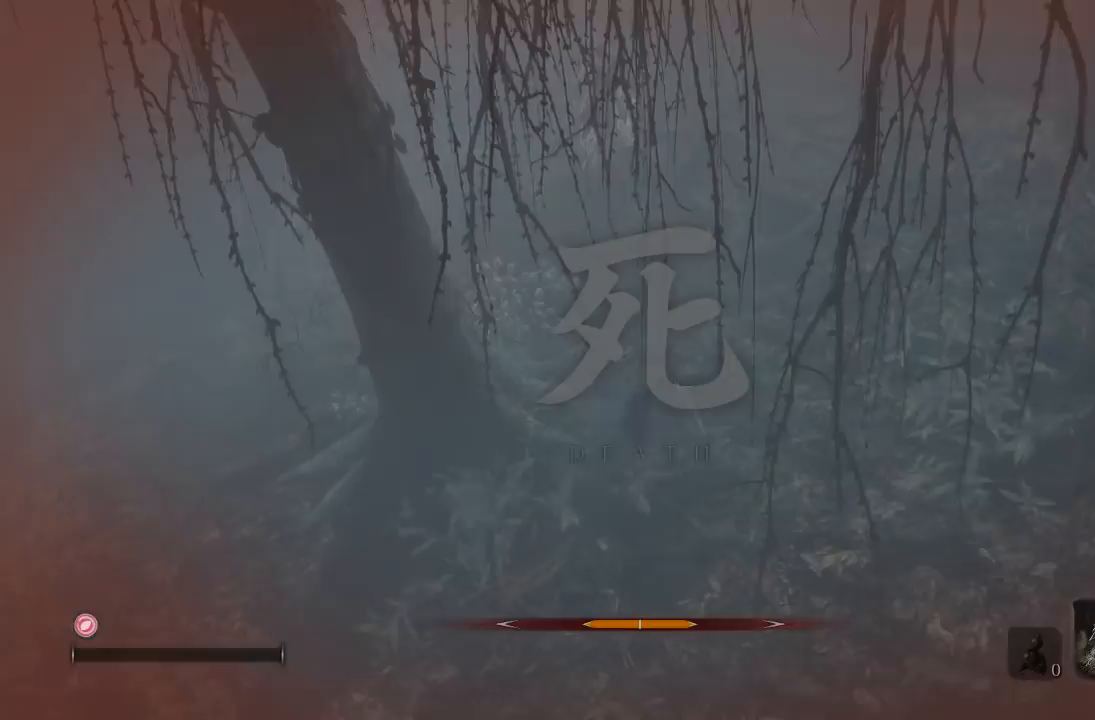
{"dt_ms": 500, "buttons": [], "left_stick": "center", "right_stick": "center", "button_events": []}
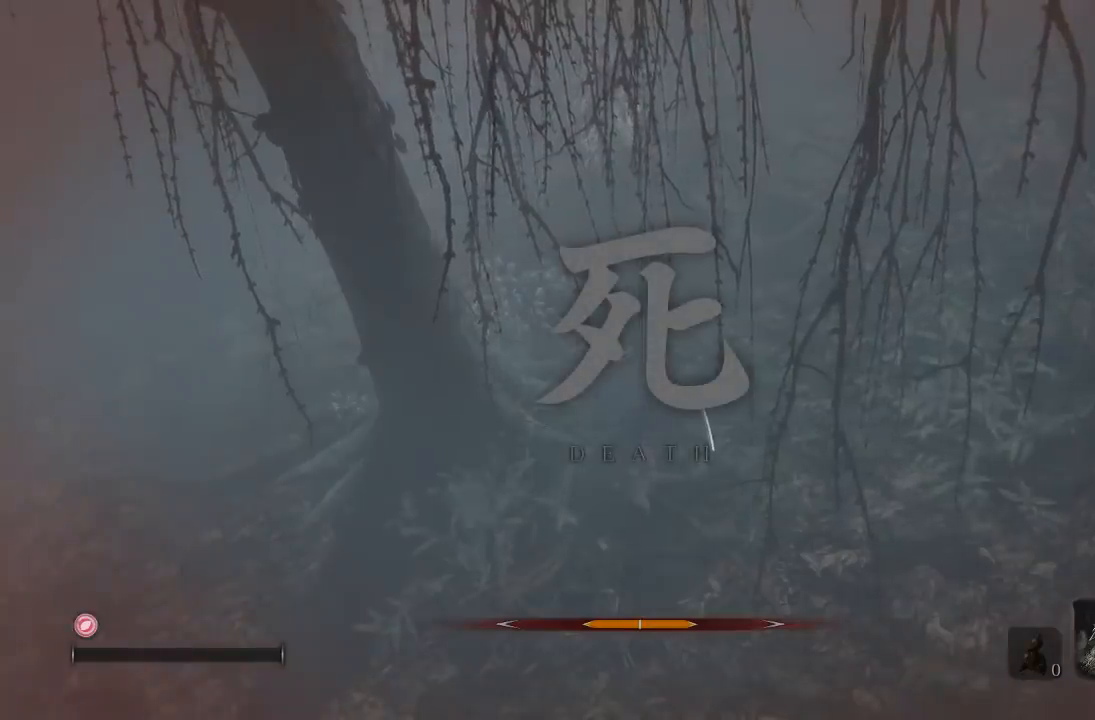
{"dt_ms": 500, "buttons": [], "left_stick": "center", "right_stick": "center", "button_events": []}
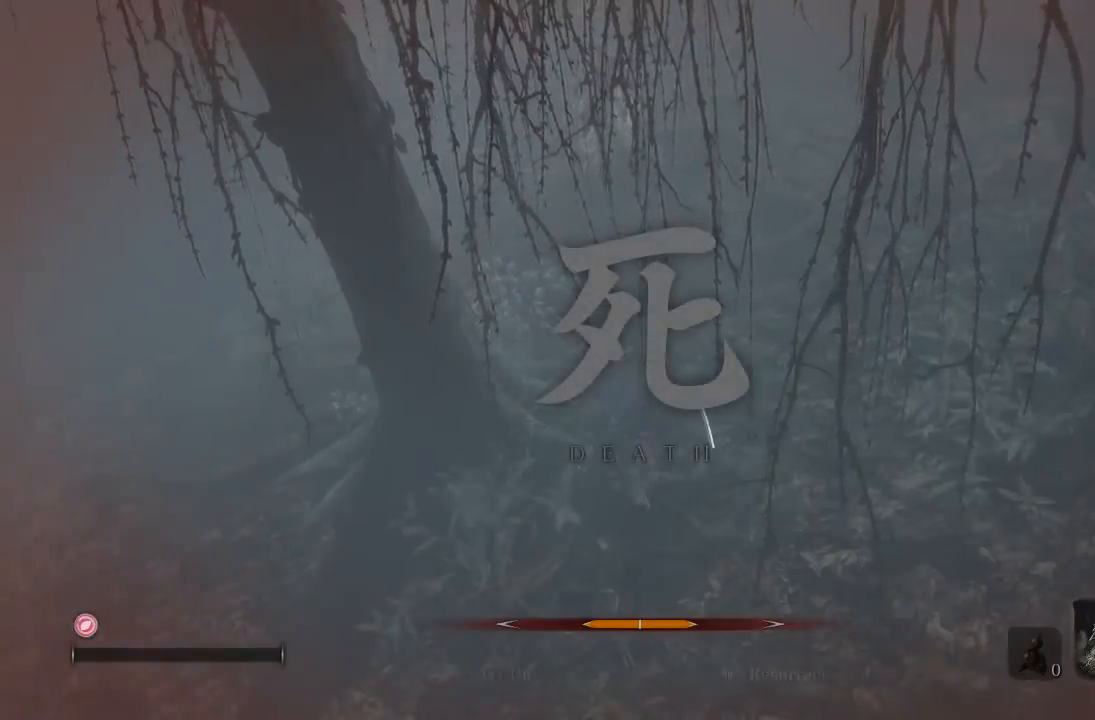
{"dt_ms": 500, "buttons": [], "left_stick": "center", "right_stick": "center", "button_events": []}
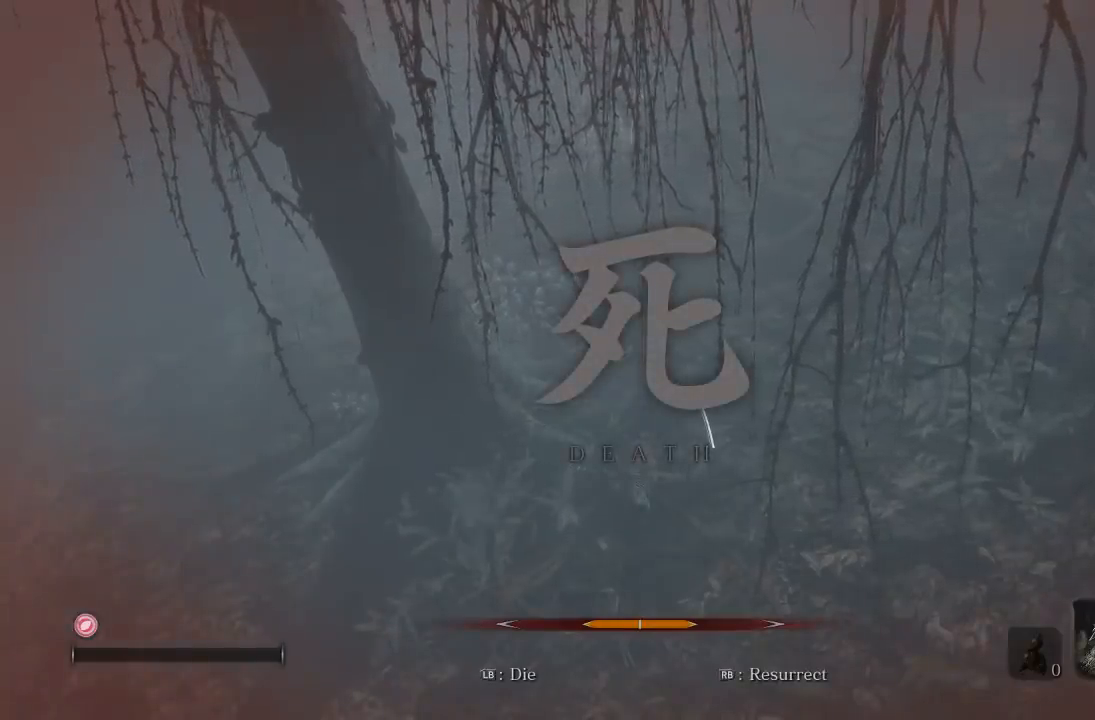
{"dt_ms": 500, "buttons": [], "left_stick": "center", "right_stick": "center", "button_events": []}
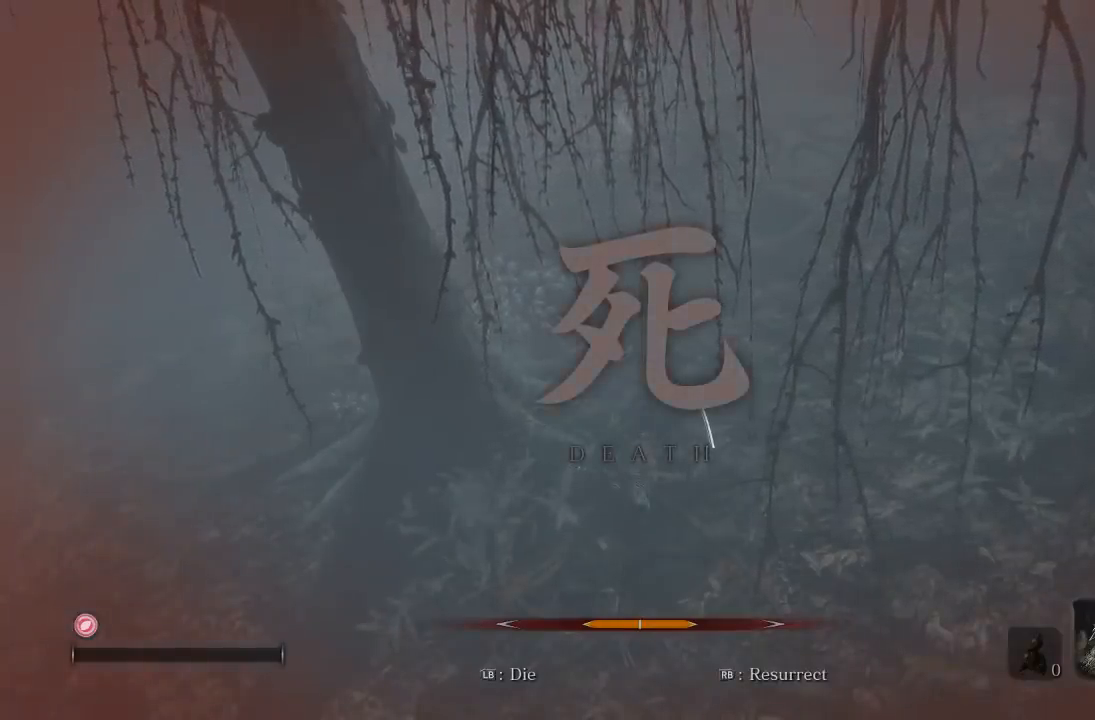
{"dt_ms": 500, "buttons": [], "left_stick": "center", "right_stick": "up", "button_events": []}
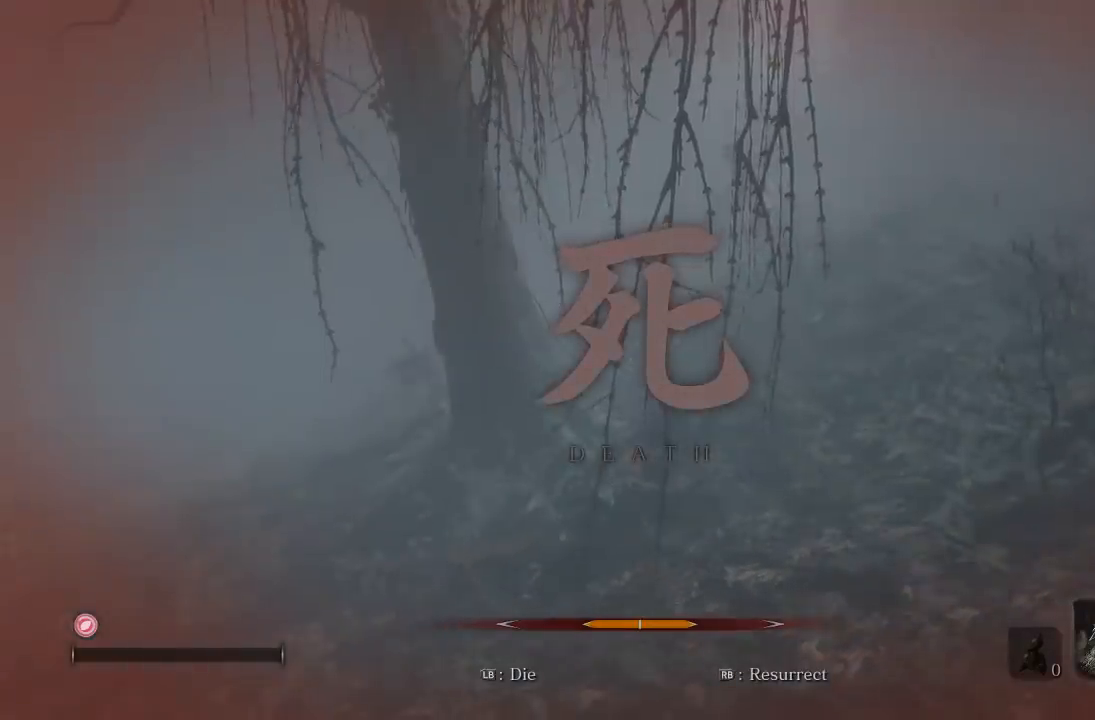
{"dt_ms": 500, "buttons": [], "left_stick": "center", "right_stick": "center", "button_events": []}
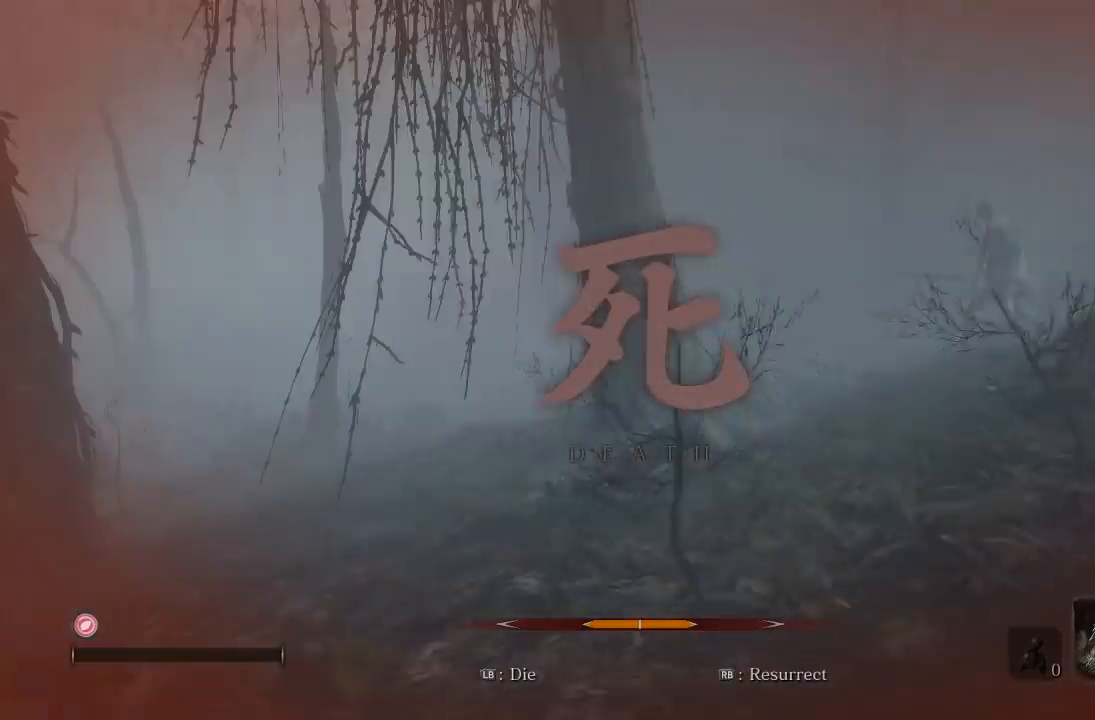
{"dt_ms": 500, "buttons": [], "left_stick": "center", "right_stick": "center", "button_events": []}
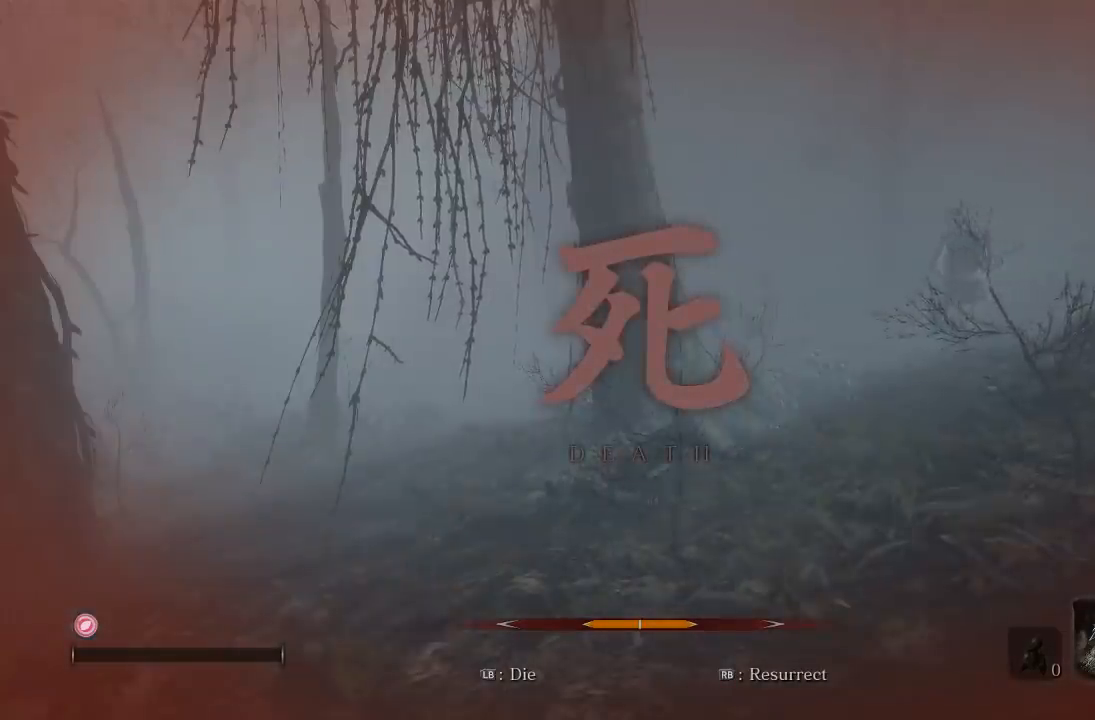
{"dt_ms": 500, "buttons": [], "left_stick": "center", "right_stick": "center", "button_events": []}
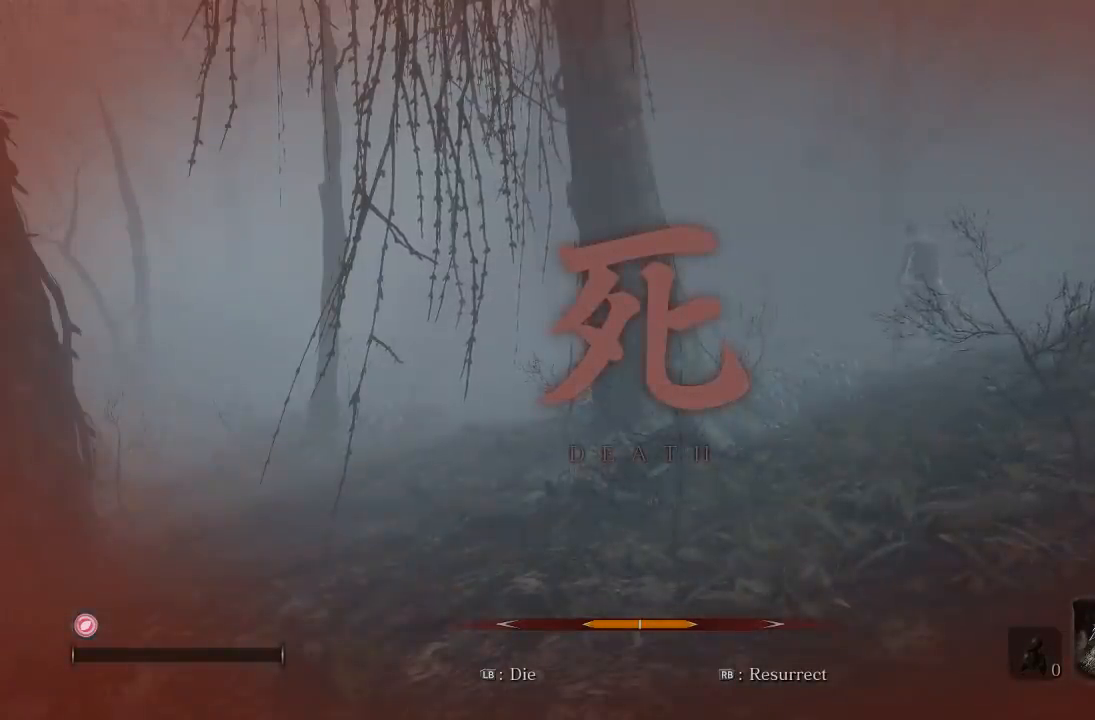
{"dt_ms": 500, "buttons": [], "left_stick": "center", "right_stick": "center", "button_events": []}
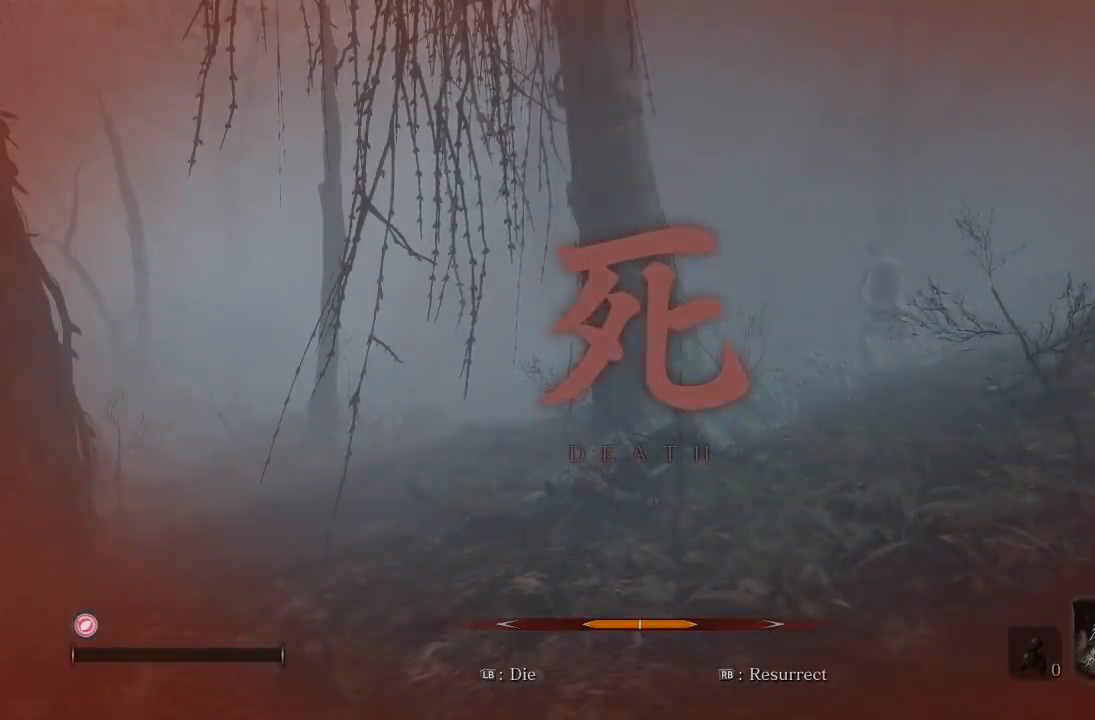
{"dt_ms": 500, "buttons": [], "left_stick": "center", "right_stick": "center", "button_events": []}
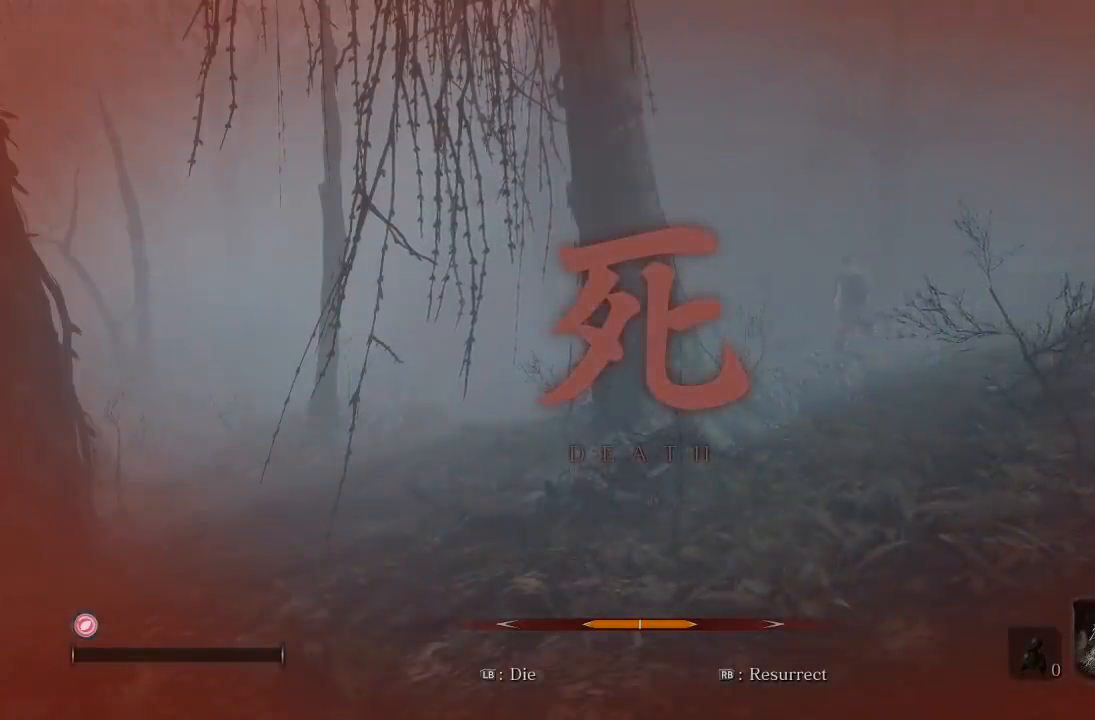
{"dt_ms": 500, "buttons": [], "left_stick": "center", "right_stick": "center", "button_events": []}
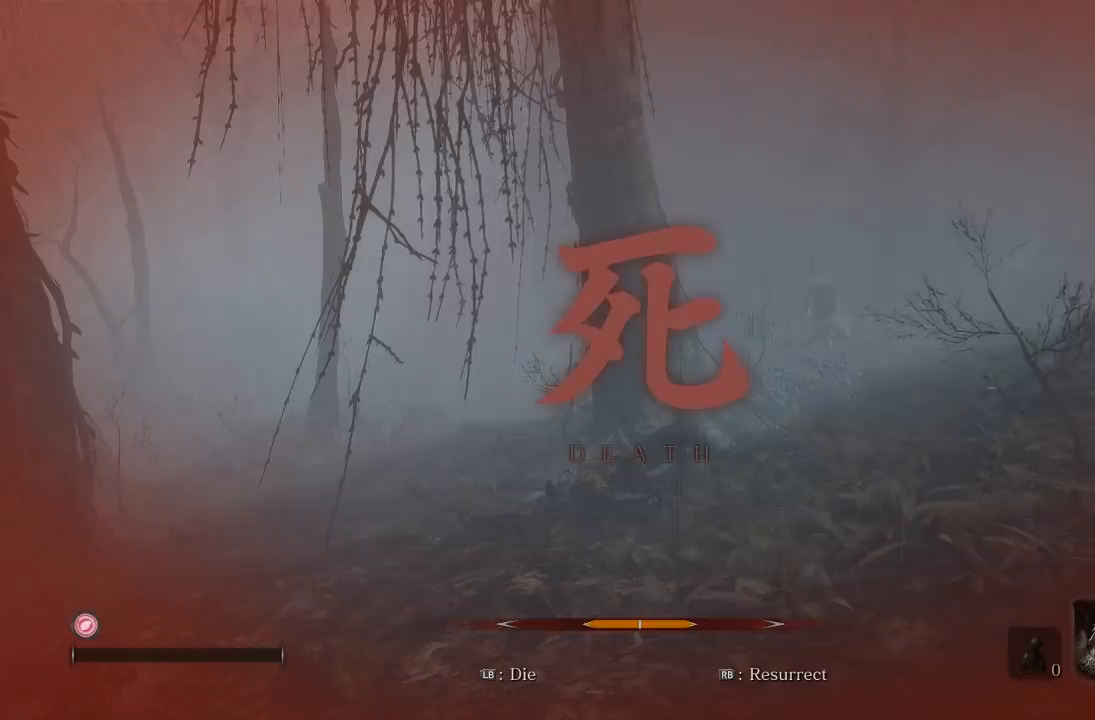
{"dt_ms": 500, "buttons": [], "left_stick": "center", "right_stick": "center", "button_events": []}
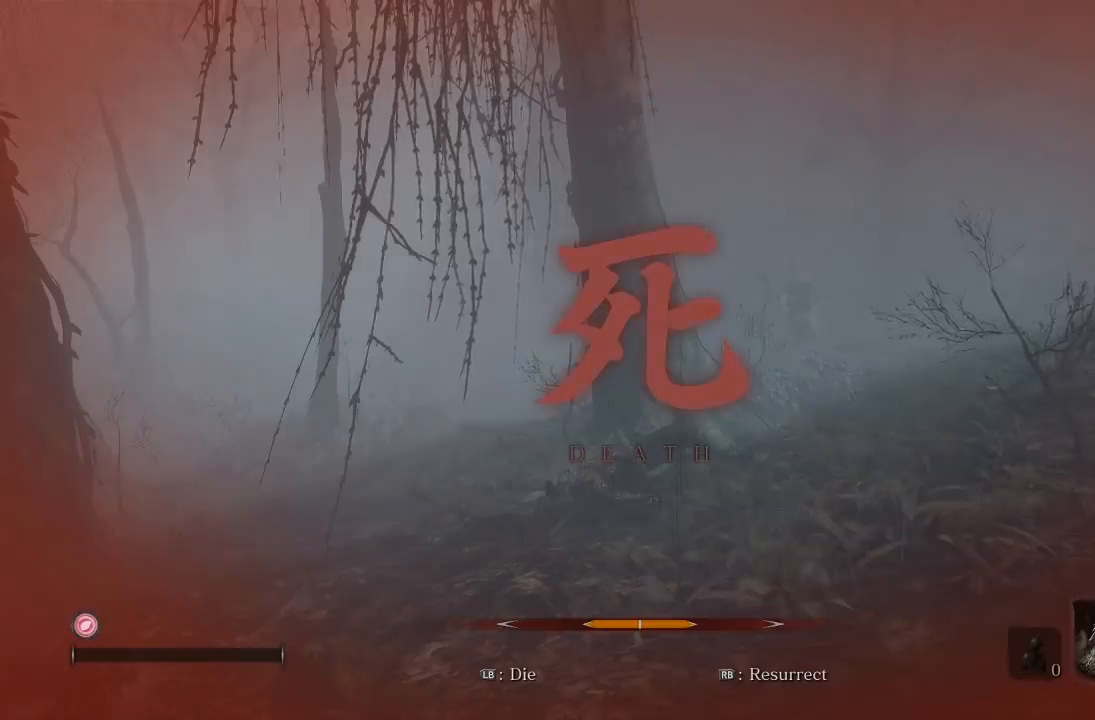
{"dt_ms": 500, "buttons": [], "left_stick": "up-right", "right_stick": "center", "button_events": [[250, "R1", "down"], [367, "R1", "up"]]}
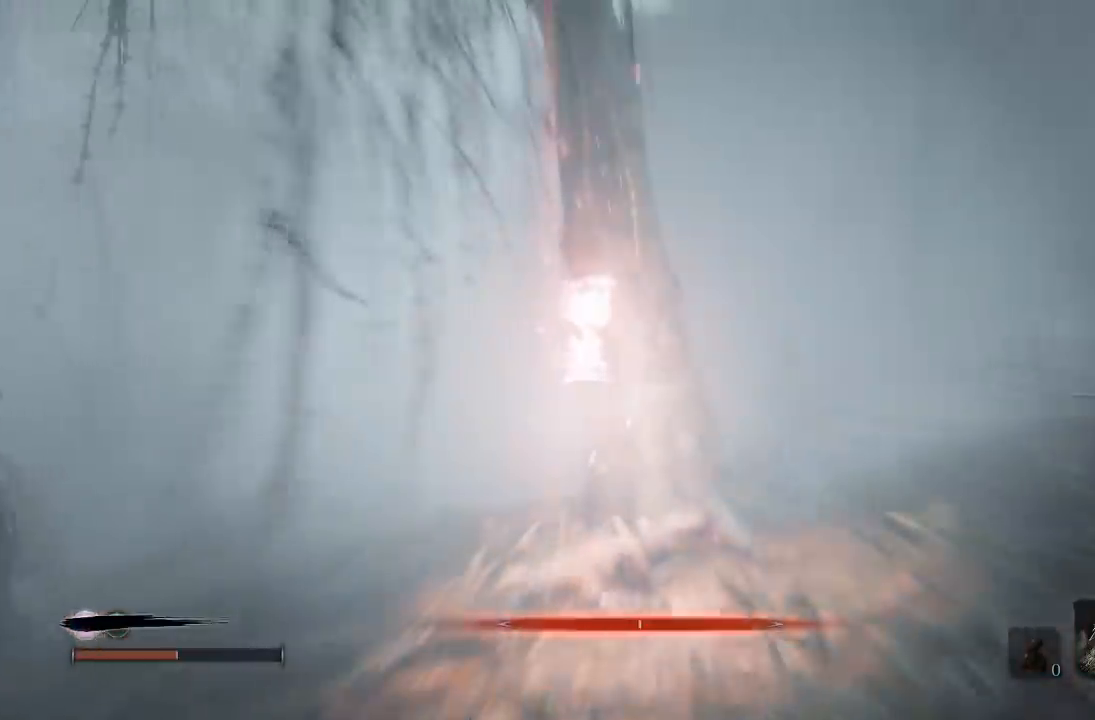
{"dt_ms": 500, "buttons": [], "left_stick": "right", "right_stick": "center", "button_events": []}
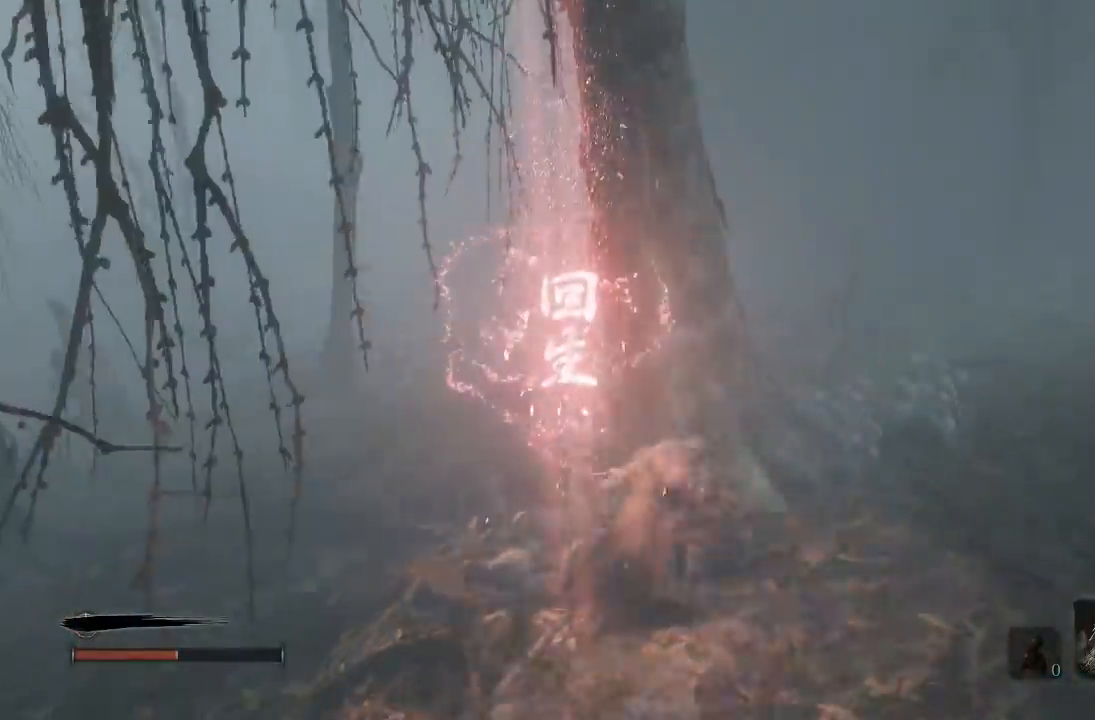
{"dt_ms": 500, "buttons": [], "left_stick": "up-right", "right_stick": "down-left", "button_events": [[283, "L3", "down"], [417, "L3", "up"]]}
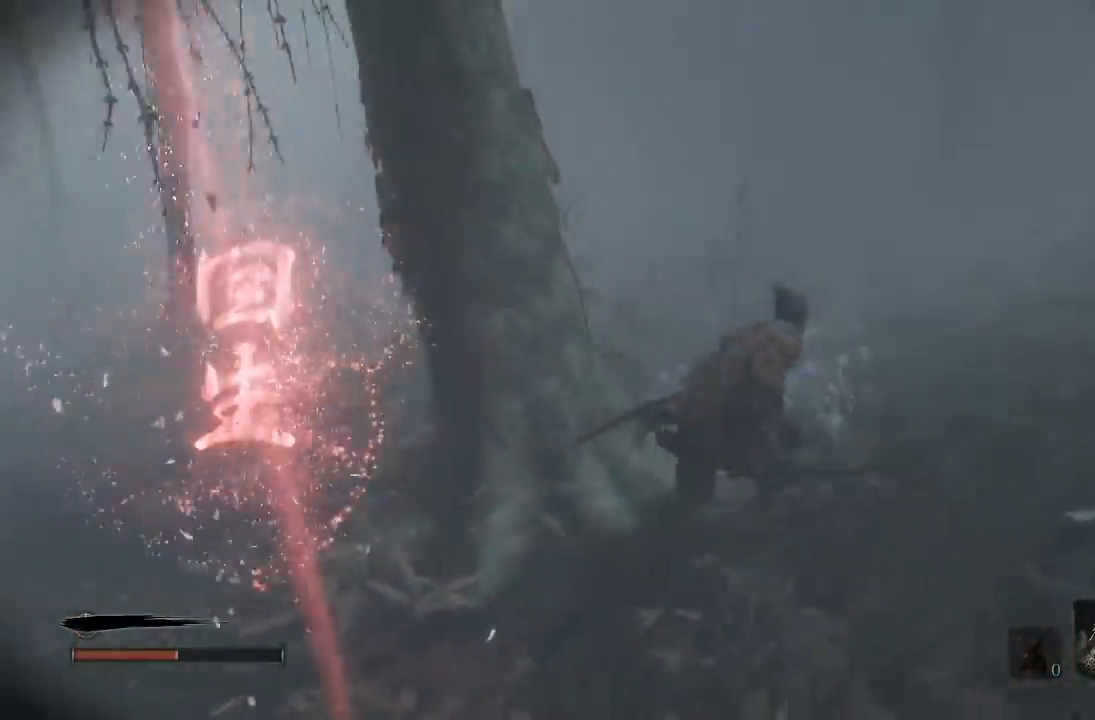
{"dt_ms": 500, "buttons": [], "left_stick": "up-right", "right_stick": "down-left", "button_events": []}
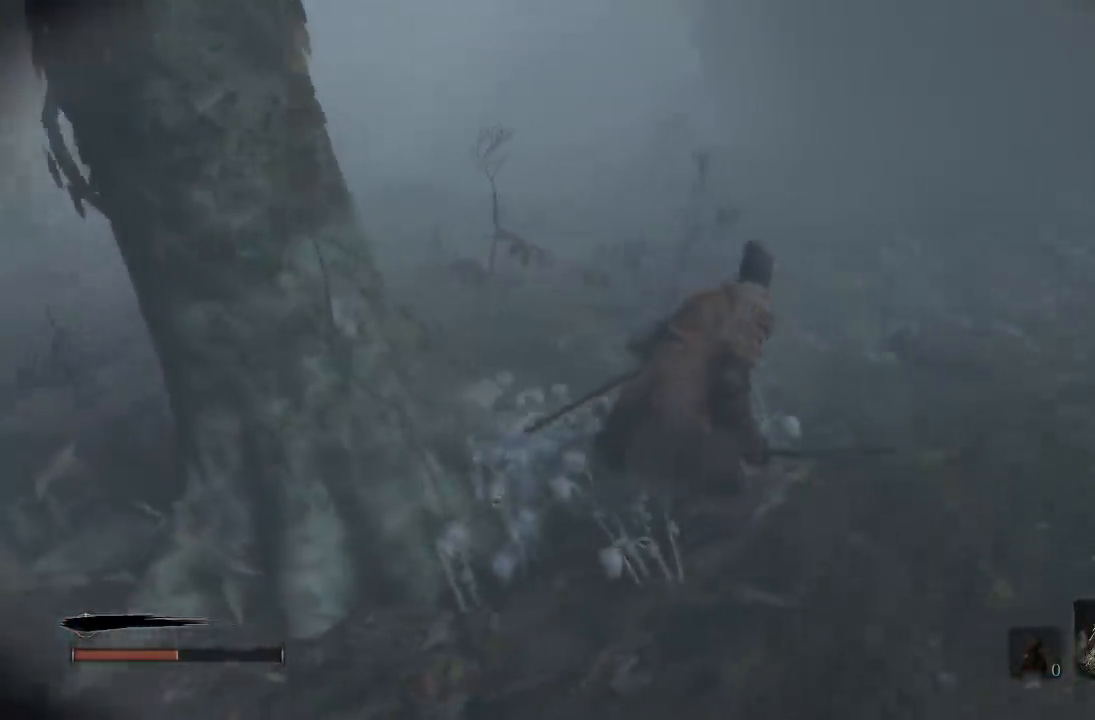
{"dt_ms": 500, "buttons": [], "left_stick": "up-right", "right_stick": "left", "button_events": []}
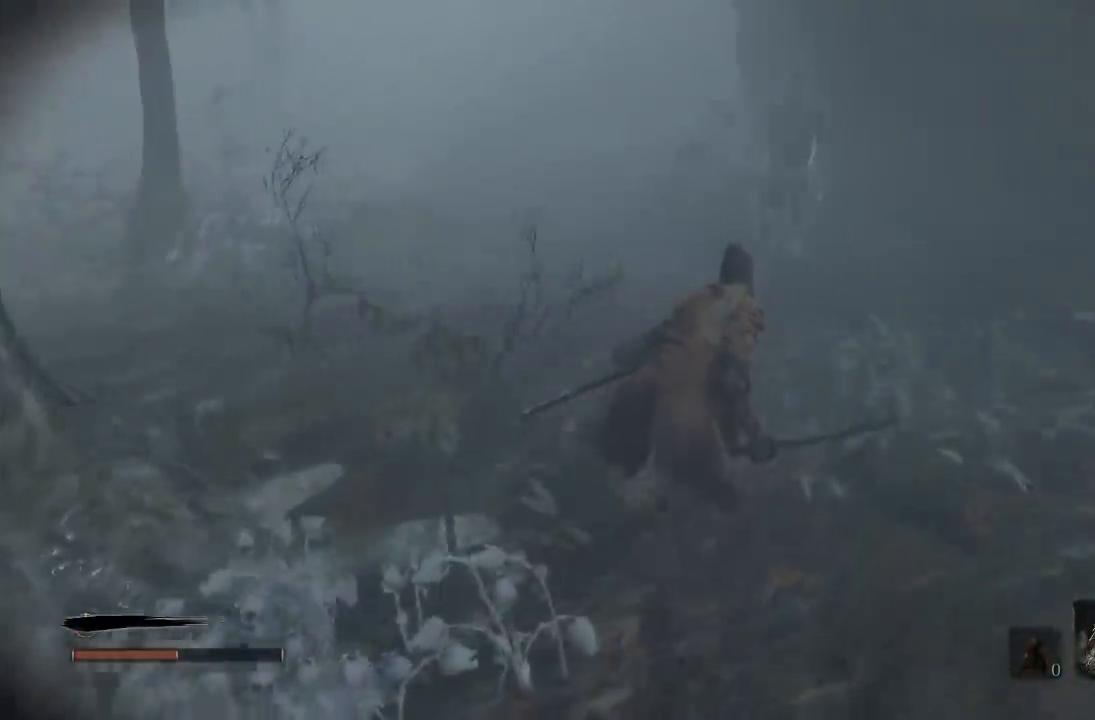
{"dt_ms": 500, "buttons": [], "left_stick": "up", "right_stick": "left", "button_events": []}
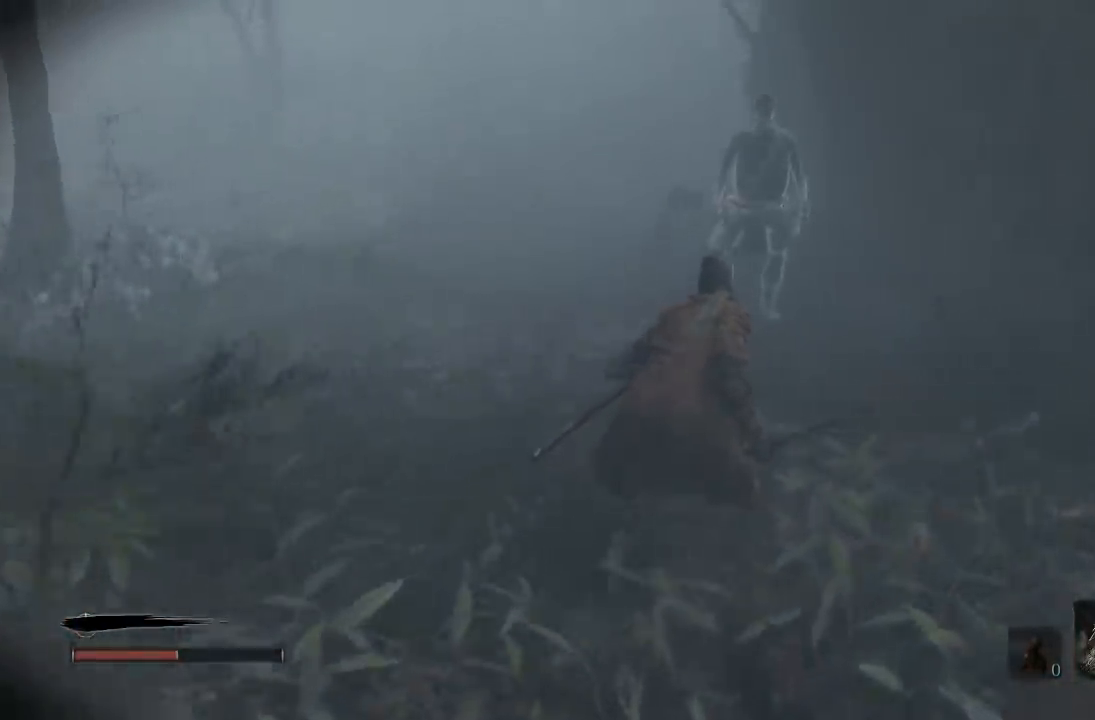
{"dt_ms": 500, "buttons": [], "left_stick": "up", "right_stick": "left", "button_events": []}
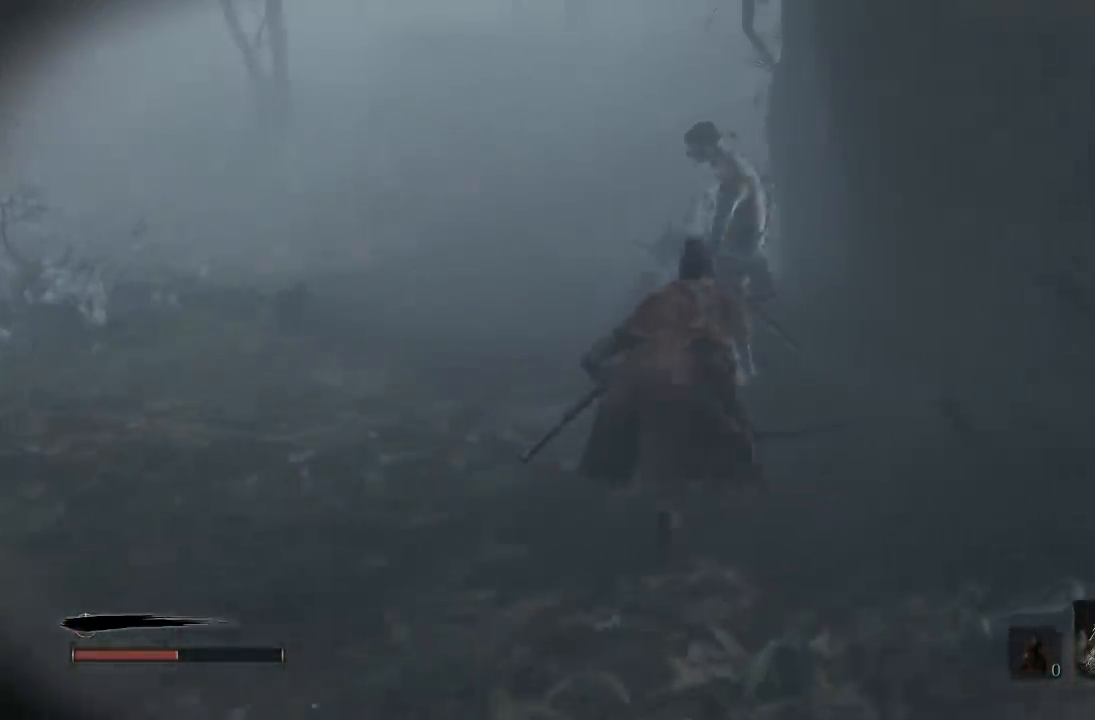
{"dt_ms": 500, "buttons": [], "left_stick": "up", "right_stick": "center", "button_events": [[333, "R1", "down"], [333, "R3", "down"], [483, "R1", "up"], [500, "R3", "up"]]}
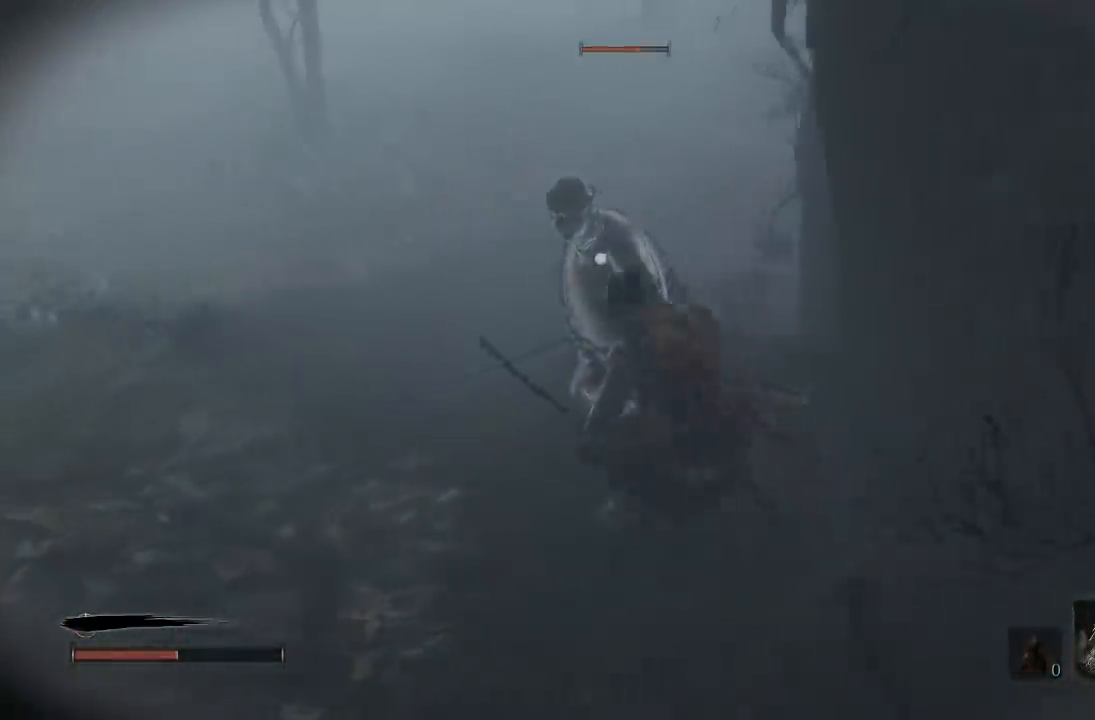
{"dt_ms": 500, "buttons": ["R1"], "left_stick": "up", "right_stick": "center", "button_events": [[83, "R1", "down"], [200, "R1", "up"], [283, "R1", "down"], [417, "R1", "up"], [483, "R1", "down"]]}
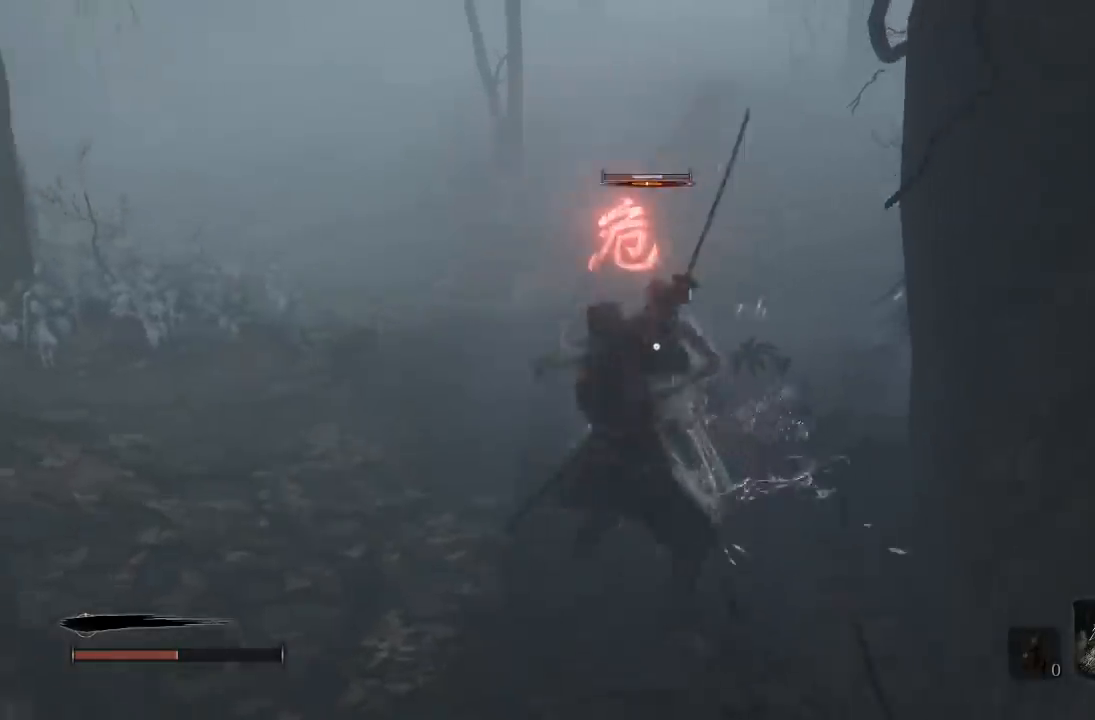
{"dt_ms": 500, "buttons": [], "left_stick": "up", "right_stick": "center", "button_events": [[100, "R1", "up"], [167, "R1", "down"], [300, "R1", "up"], [367, "R1", "down"], [500, "R1", "up"]]}
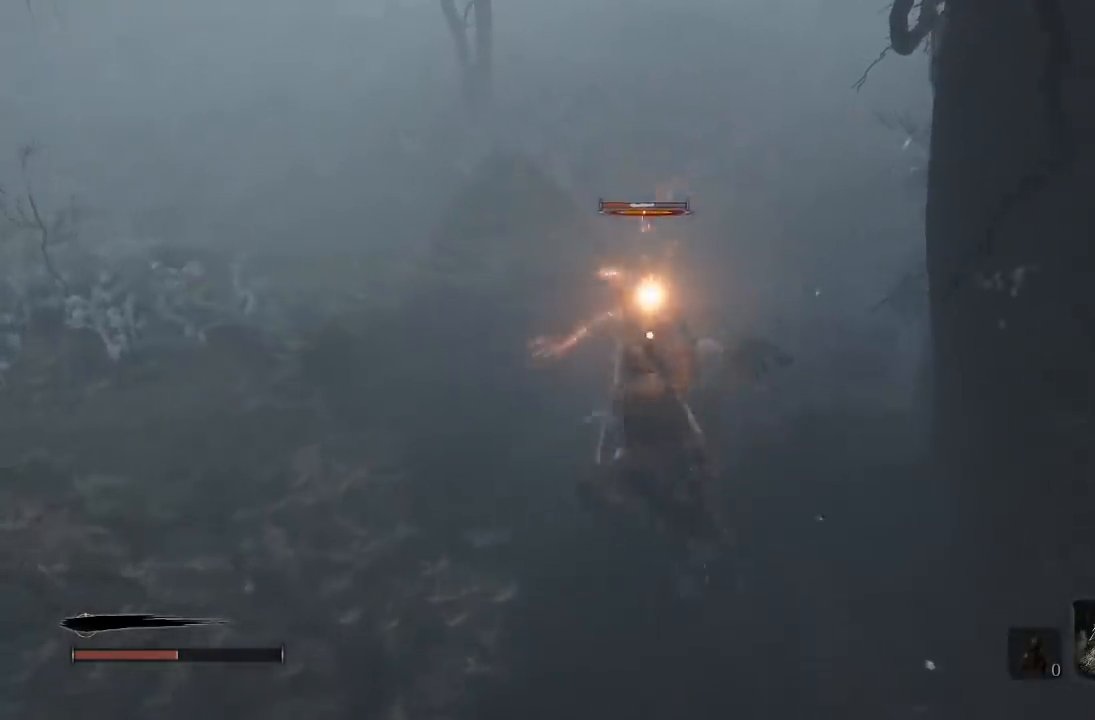
{"dt_ms": 500, "buttons": ["R1"], "left_stick": "up", "right_stick": "center", "button_events": [[50, "R1", "down"], [150, "R1", "up"], [217, "R1", "down"], [333, "R1", "up"], [383, "R1", "down"]]}
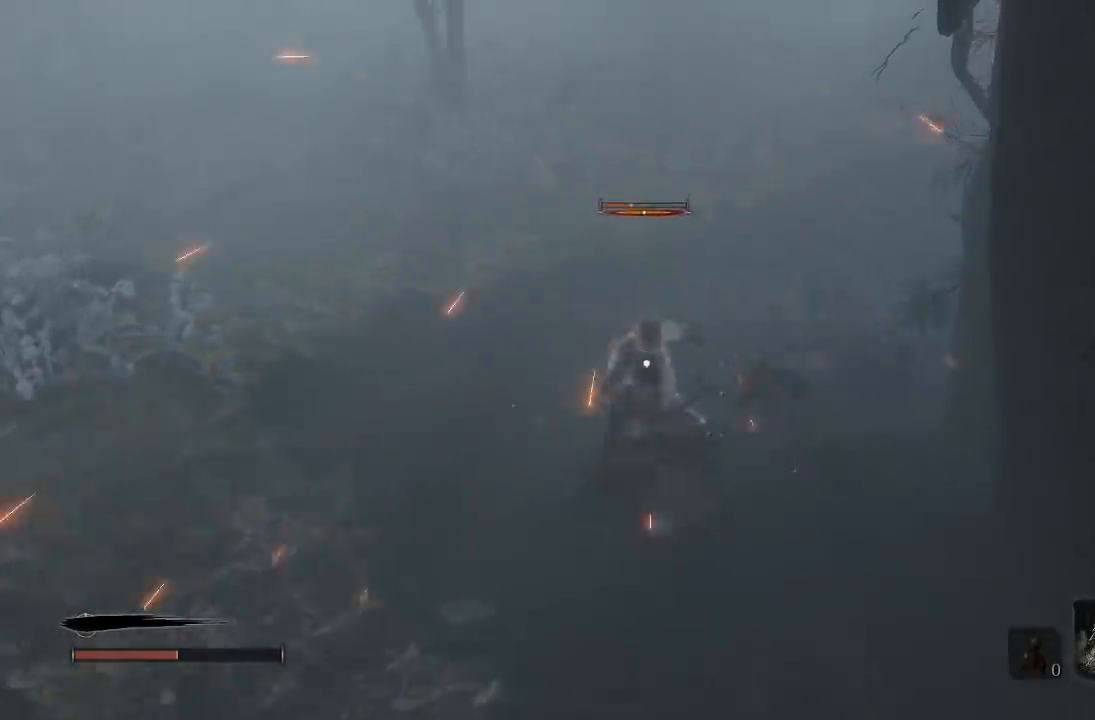
{"dt_ms": 500, "buttons": ["R1"], "left_stick": "up", "right_stick": "center", "button_events": [[17, "R1", "up"], [67, "R1", "down"], [200, "R1", "up"], [250, "R1", "down"], [400, "R1", "up"], [450, "R1", "down"]]}
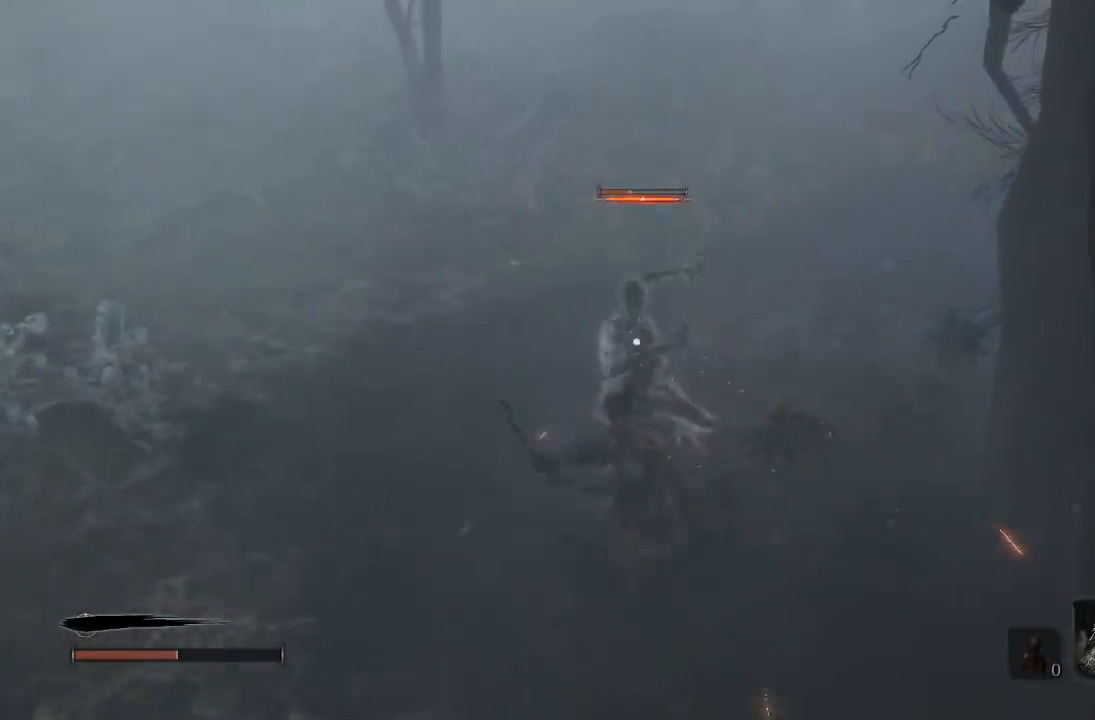
{"dt_ms": 500, "buttons": [], "left_stick": "up", "right_stick": "center", "button_events": [[83, "R1", "up"], [150, "R1", "down"], [267, "R1", "up"], [333, "R1", "down"], [467, "R1", "up"]]}
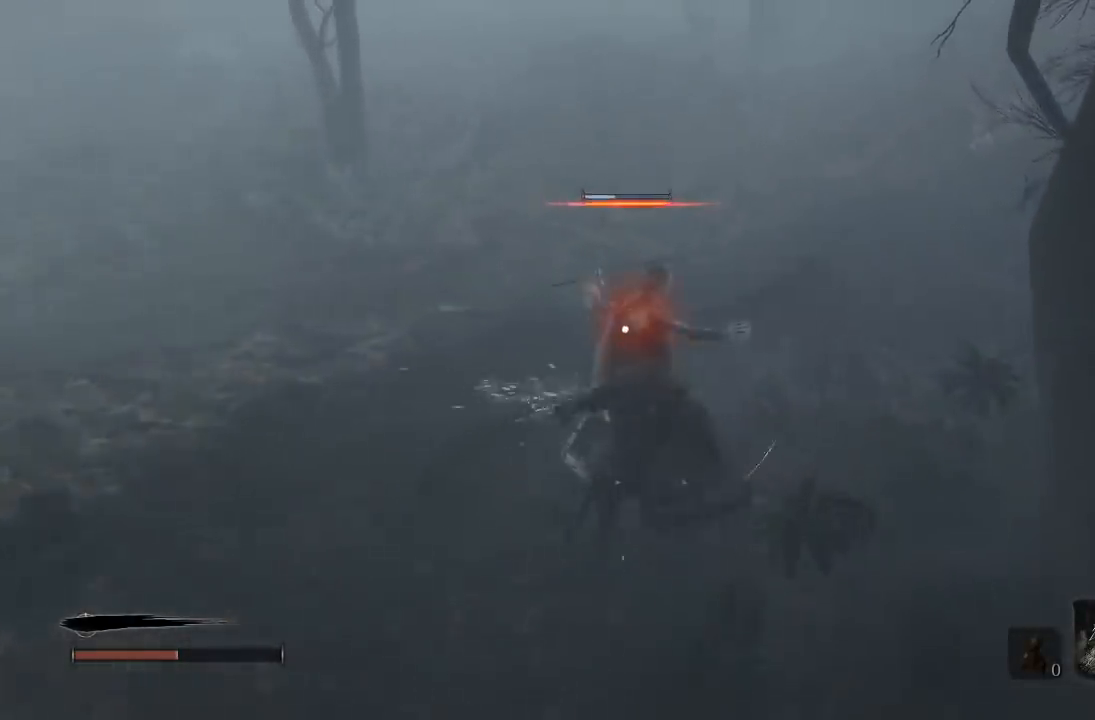
{"dt_ms": 1000, "buttons": [], "left_stick": "left", "right_stick": "center", "button_events": [[50, "R1", "down"], [167, "R1", "up"], [433, "R3", "down"], [567, "R3", "up"]]}
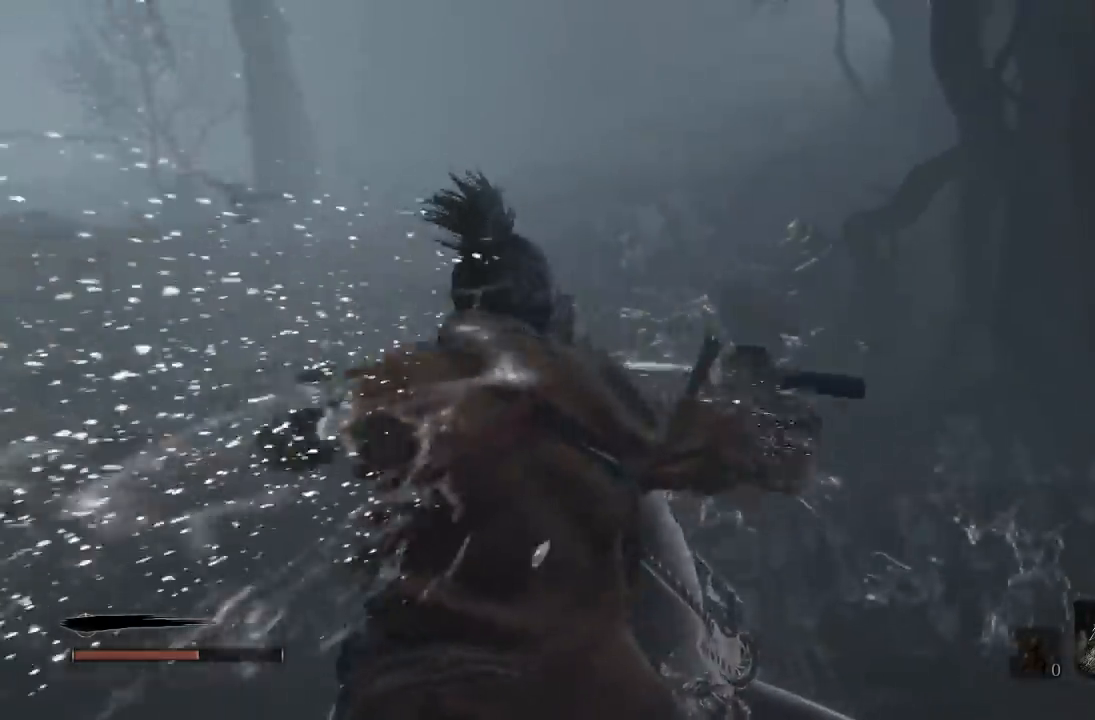
{"dt_ms": 500, "buttons": [], "left_stick": "center", "right_stick": "center", "button_events": []}